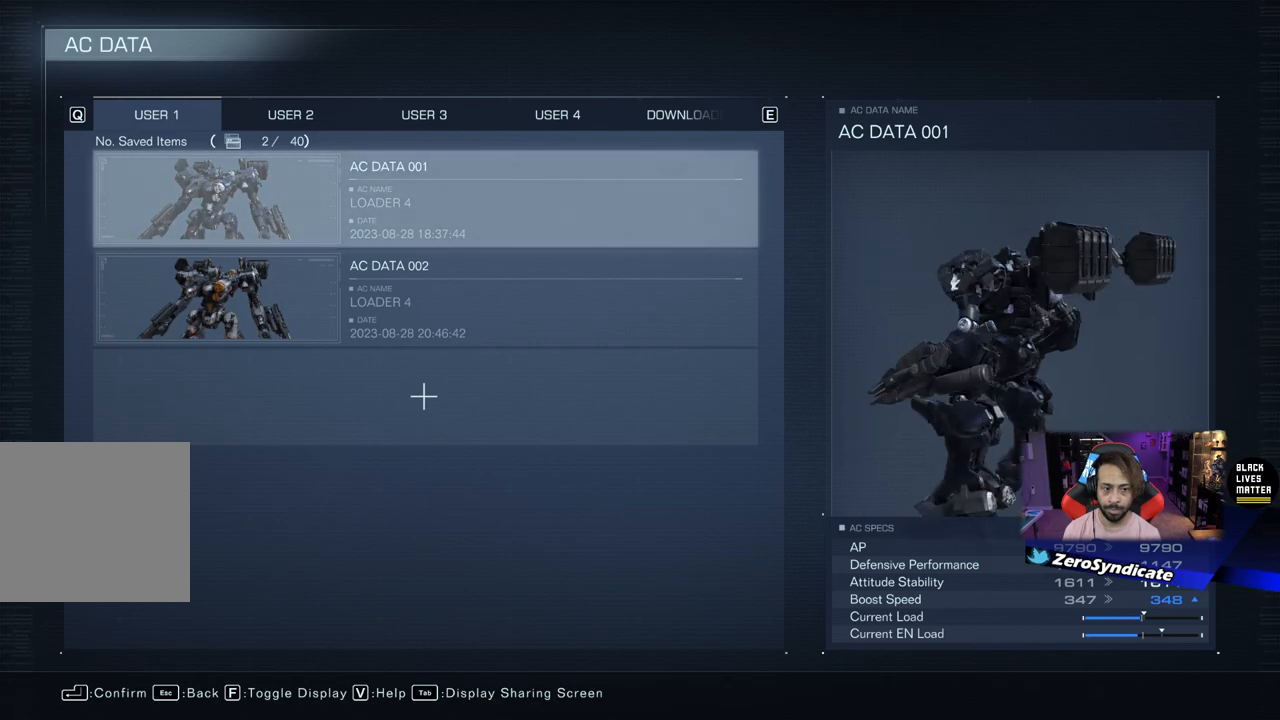
Gameplay with a controller (Xbox layout); each line is a JSON object with the inputs held at the frame after it. "events" lists button and stick changes between this image and that frame as [ms after this image, input, new state], when the widget could be followed in between.
{"buttons": [], "left_stick": "up", "right_stick": "right", "events": []}
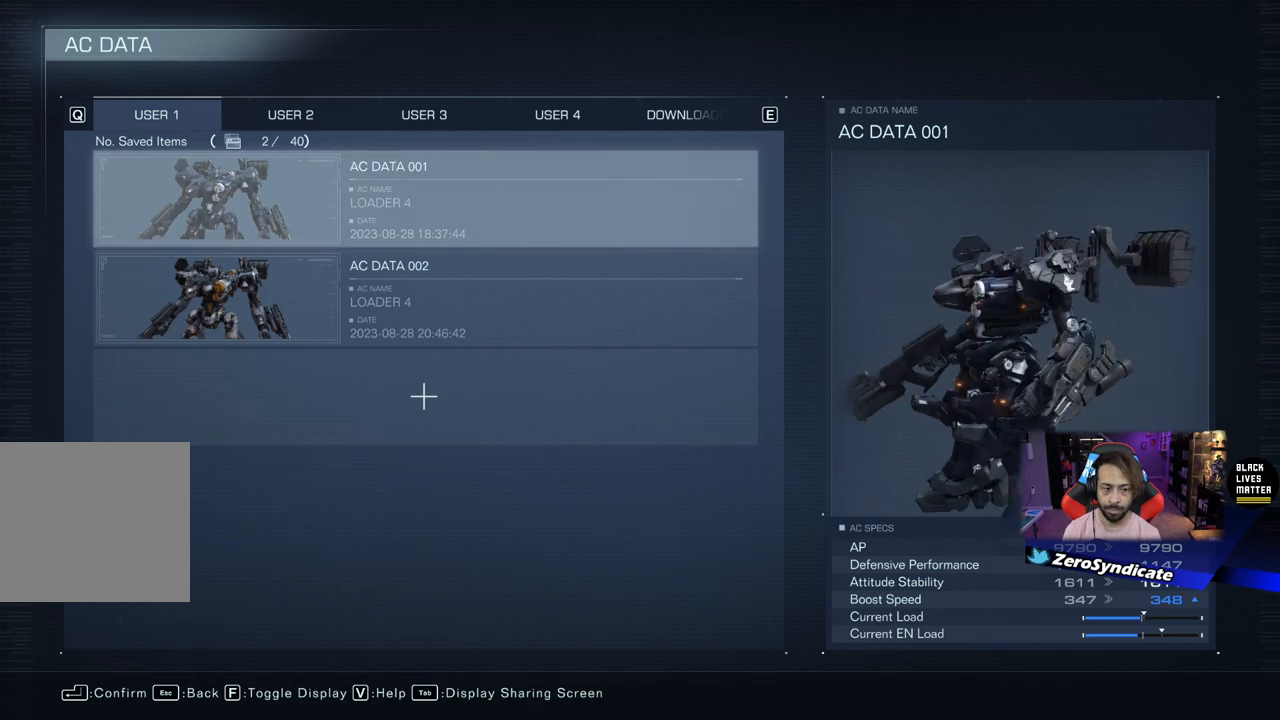
{"buttons": [], "left_stick": "up", "right_stick": "right", "events": []}
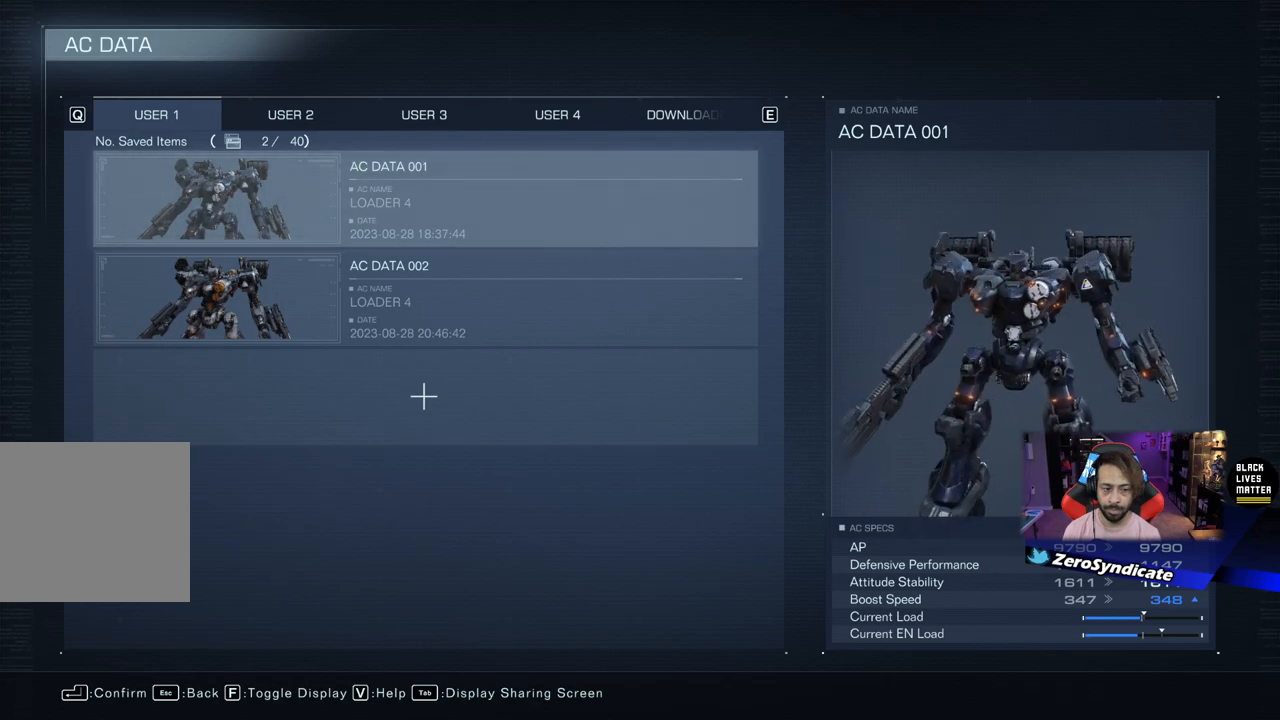
{"buttons": [], "left_stick": "up", "right_stick": "right", "events": []}
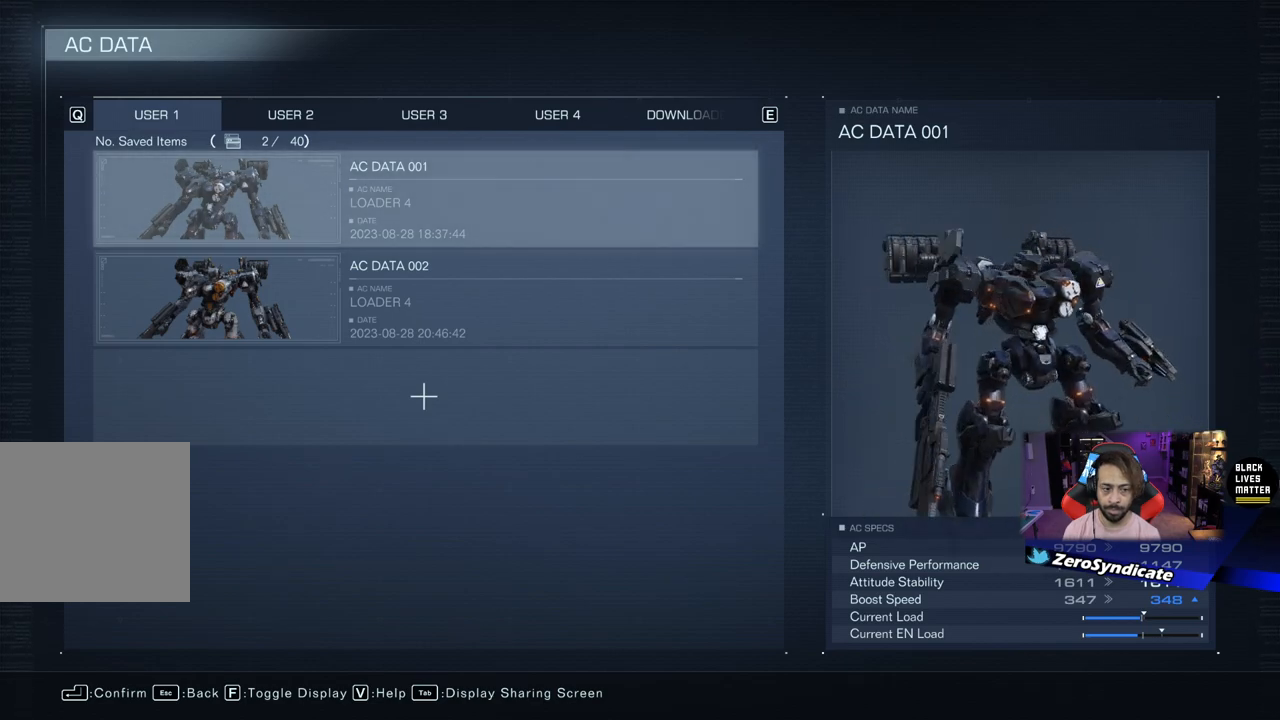
{"buttons": [], "left_stick": "up", "right_stick": "right", "events": []}
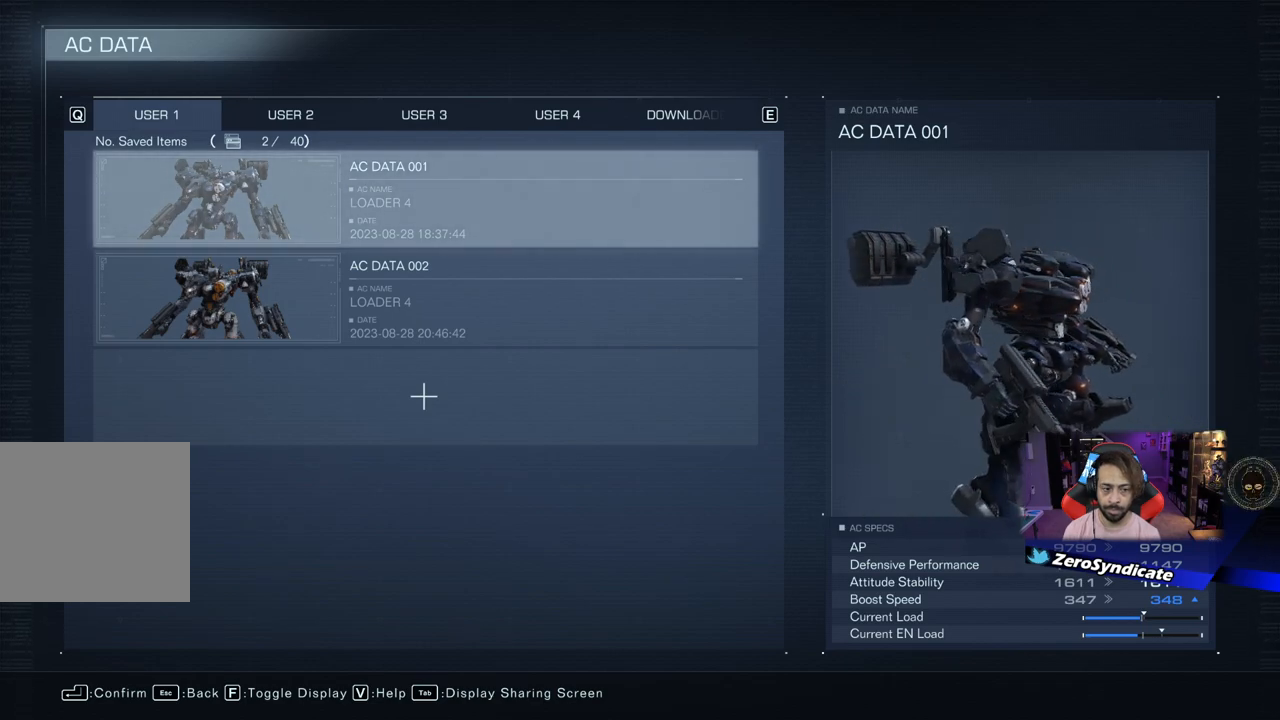
{"buttons": [], "left_stick": "up", "right_stick": "right", "events": []}
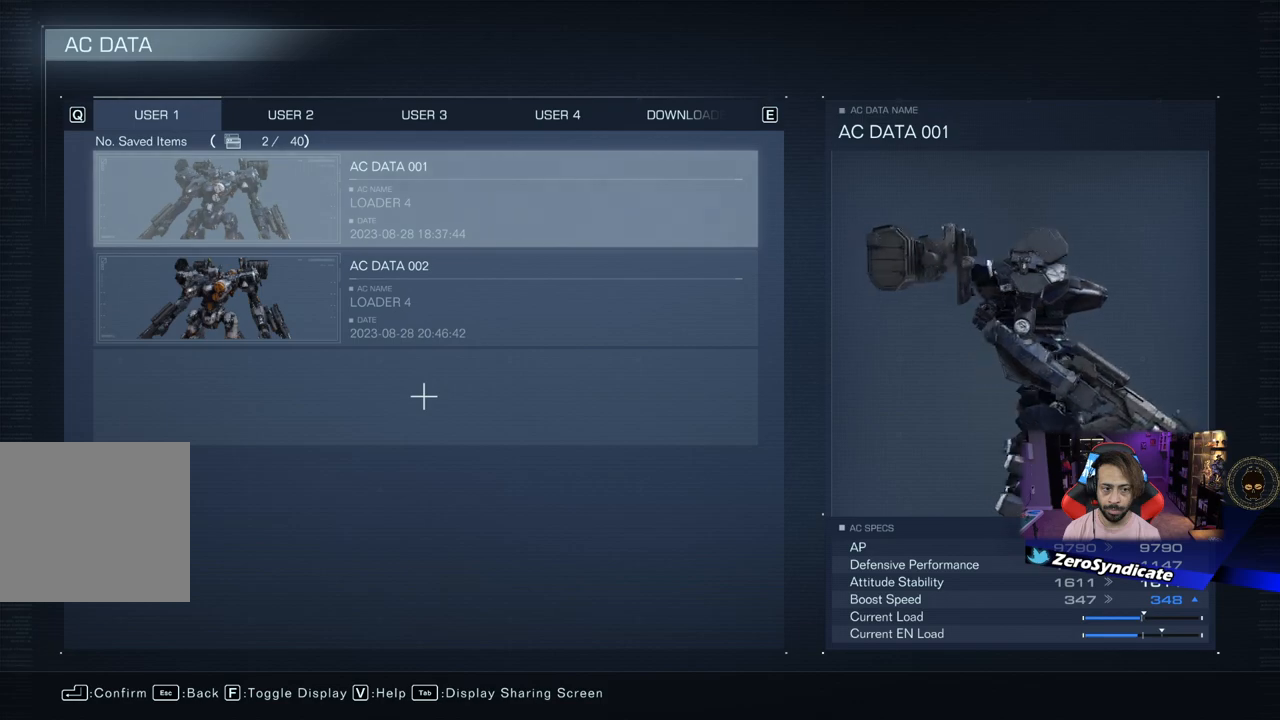
{"buttons": [], "left_stick": "up", "right_stick": "right", "events": [[150, "right_stick", "center"], [283, "right_stick", "right"]]}
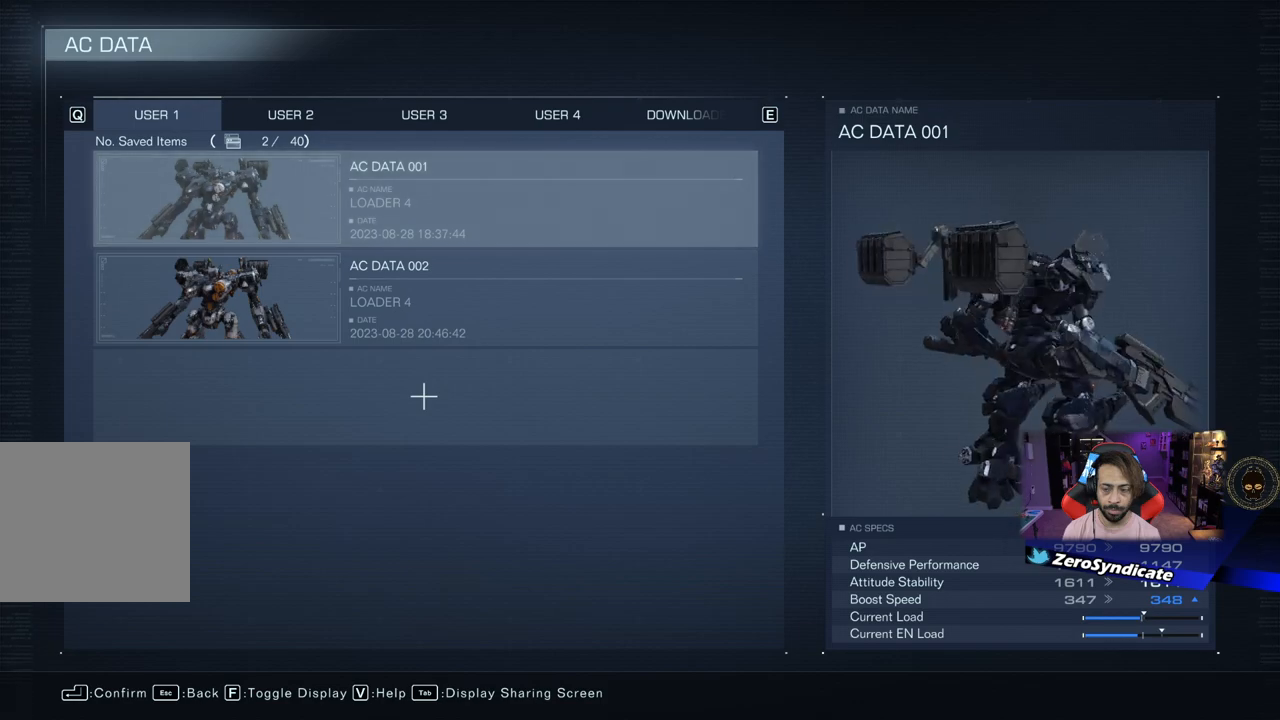
{"buttons": [], "left_stick": "up", "right_stick": "center", "events": [[100, "right_stick", "center"], [267, "B", "down"], [400, "B", "up"]]}
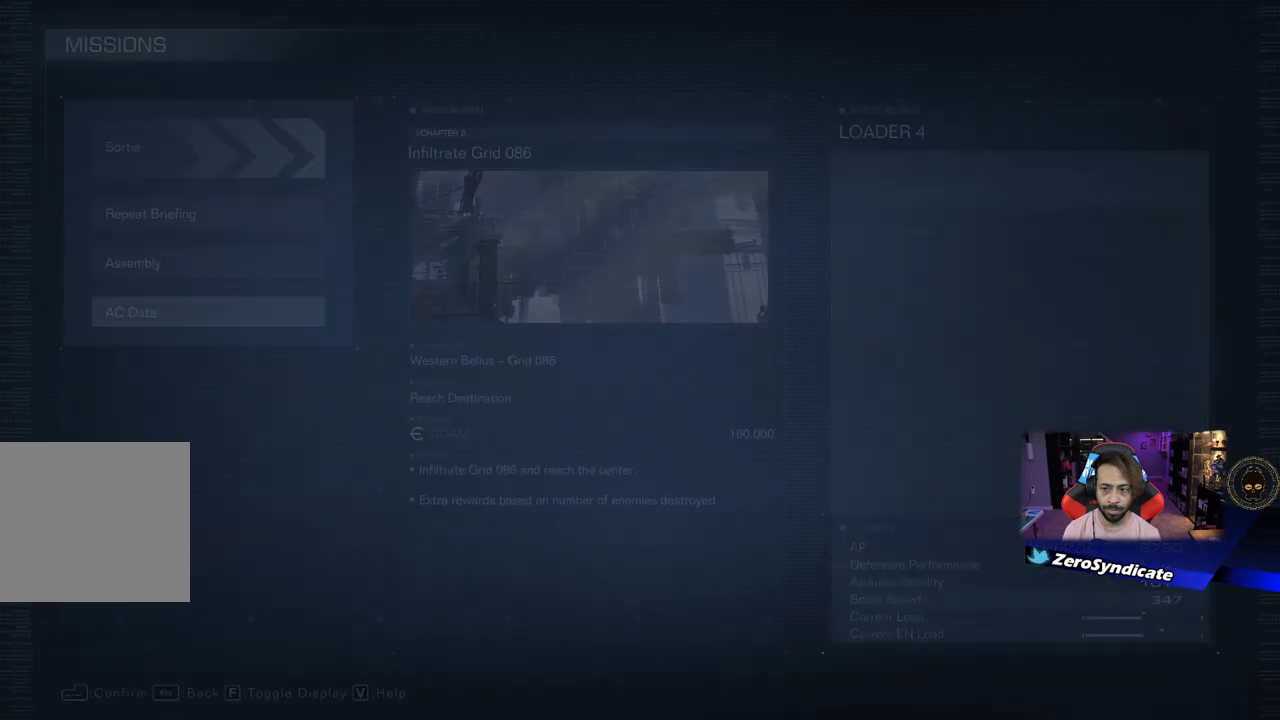
{"buttons": [], "left_stick": "up", "right_stick": "center", "events": []}
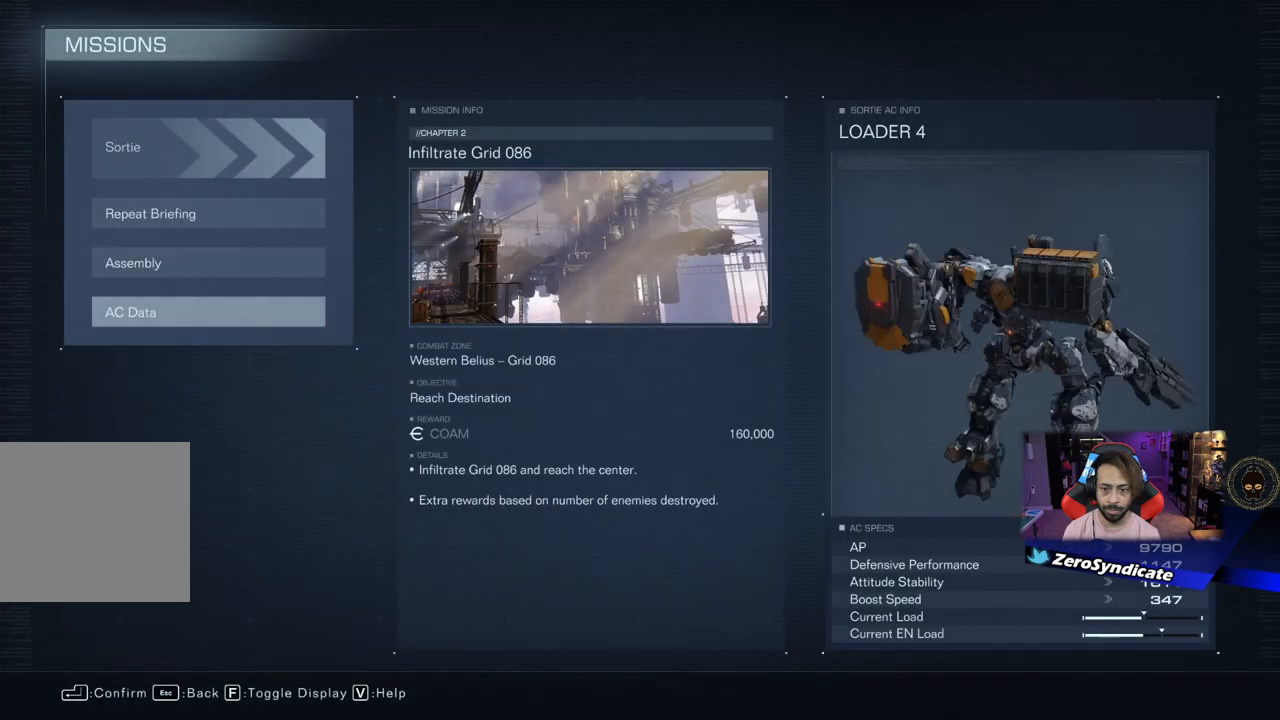
{"buttons": ["DPAD_UP"], "left_stick": "up", "right_stick": "center", "events": [[267, "DPAD_UP", "down"], [333, "DPAD_UP", "up"], [483, "DPAD_UP", "down"]]}
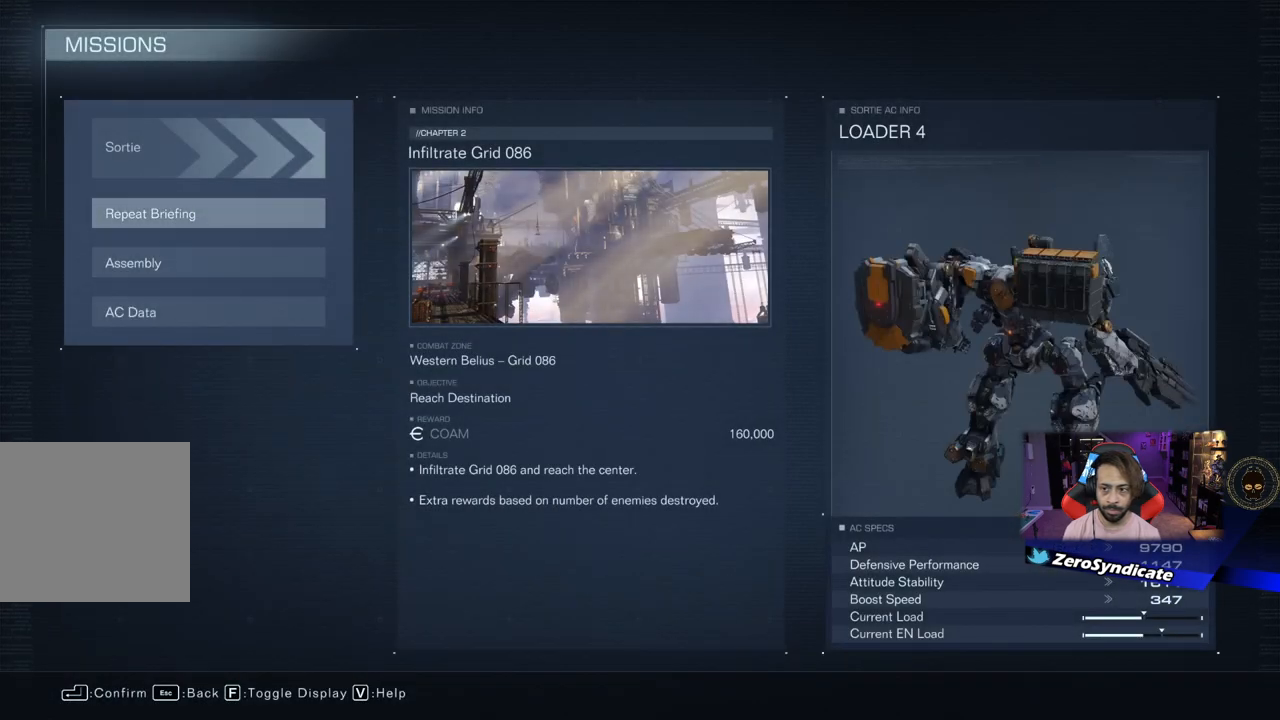
{"buttons": [], "left_stick": "up", "right_stick": "center", "events": [[50, "DPAD_UP", "up"], [183, "DPAD_UP", "down"], [267, "DPAD_UP", "up"]]}
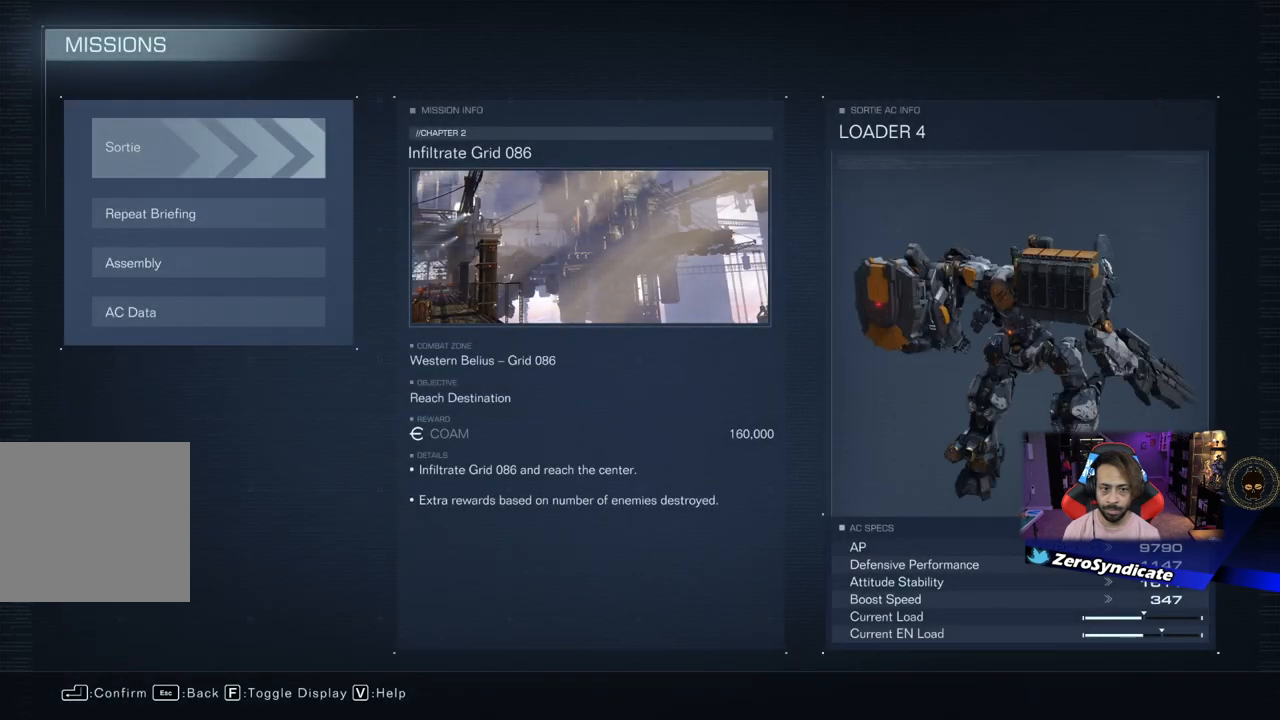
{"buttons": [], "left_stick": "up", "right_stick": "center", "events": []}
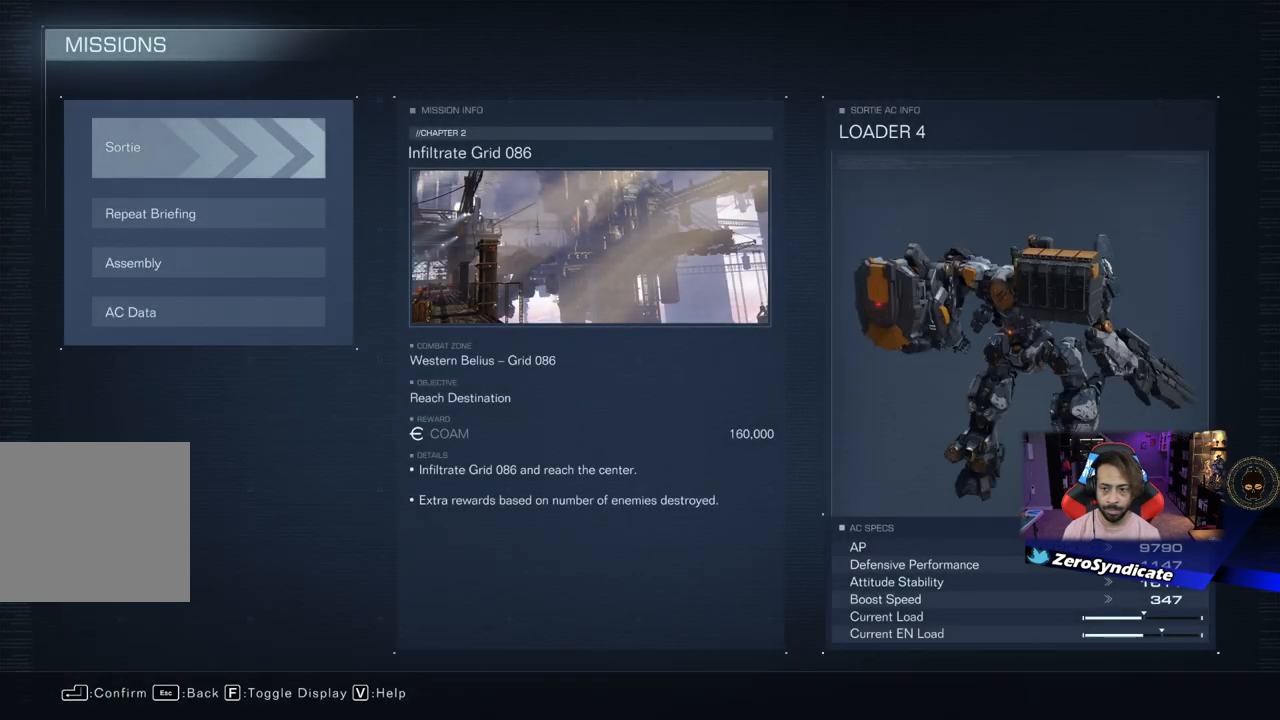
{"buttons": ["A"], "left_stick": "up", "right_stick": "center", "events": [[133, "A", "down"]]}
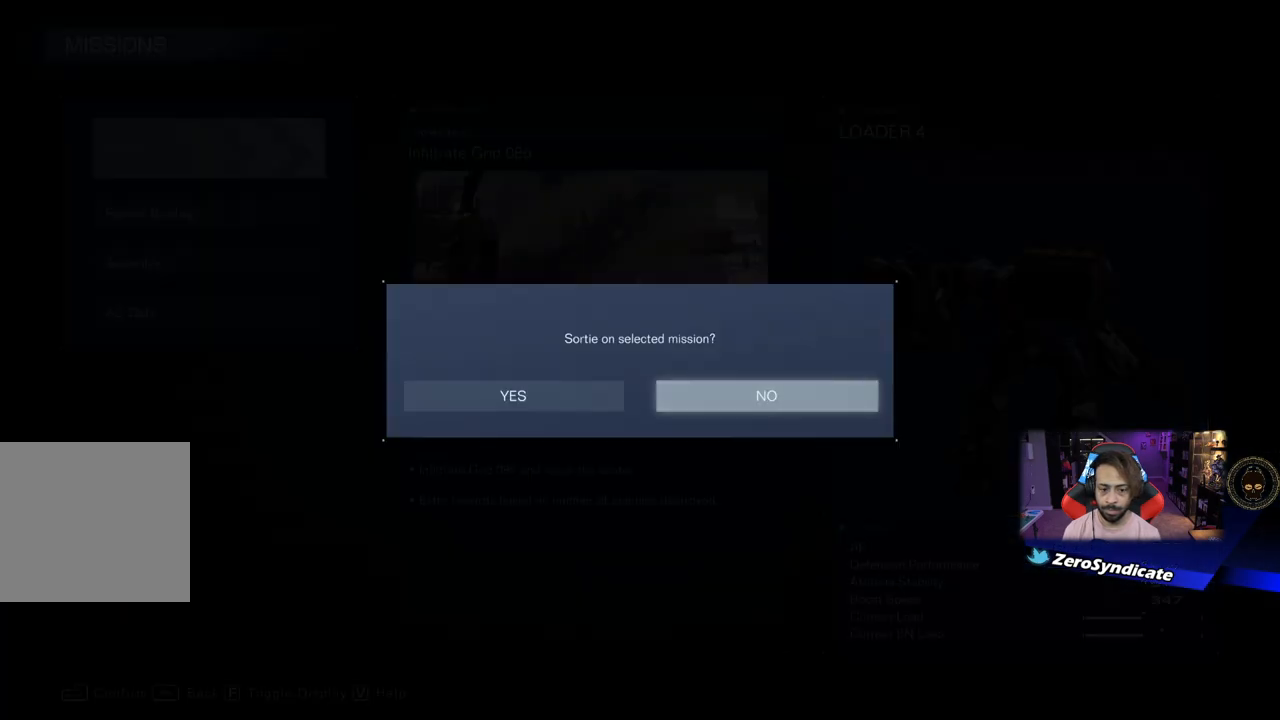
{"buttons": ["A"], "left_stick": "up", "right_stick": "center", "events": [[133, "A", "up"], [183, "DPAD_LEFT", "down"], [267, "DPAD_LEFT", "up"], [400, "A", "down"]]}
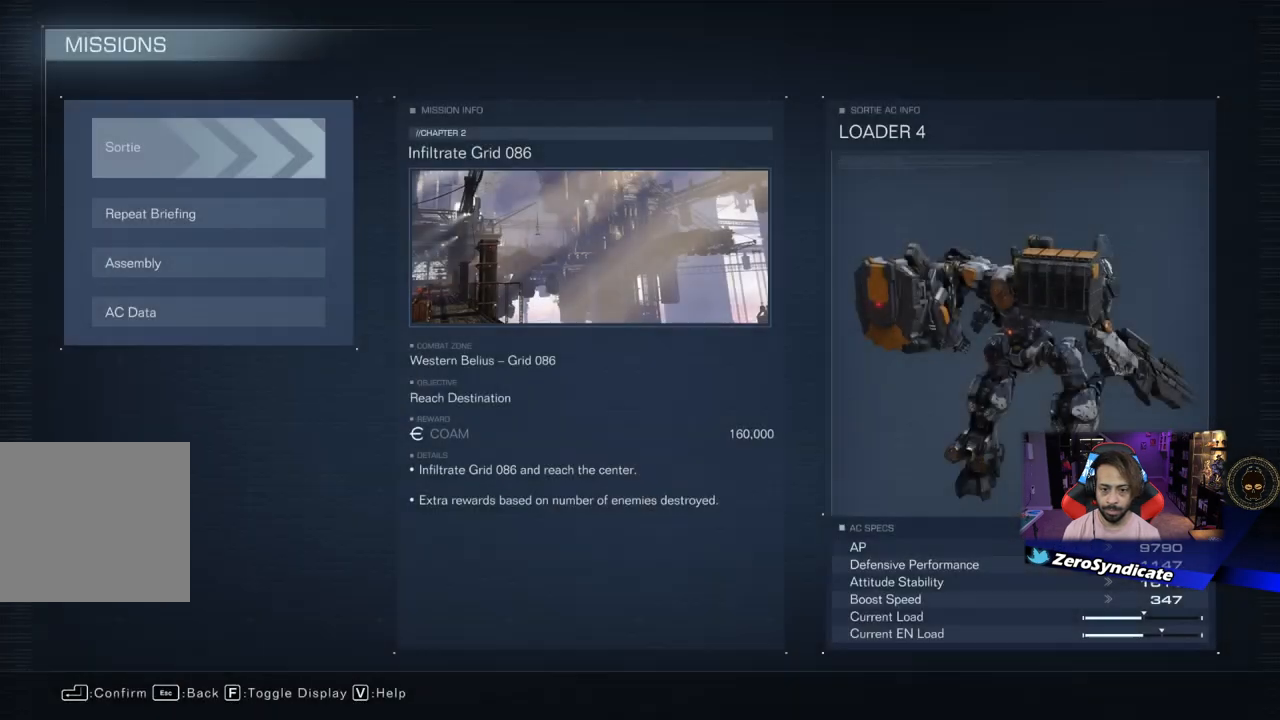
{"buttons": [], "left_stick": "up", "right_stick": "center", "events": [[333, "A", "up"]]}
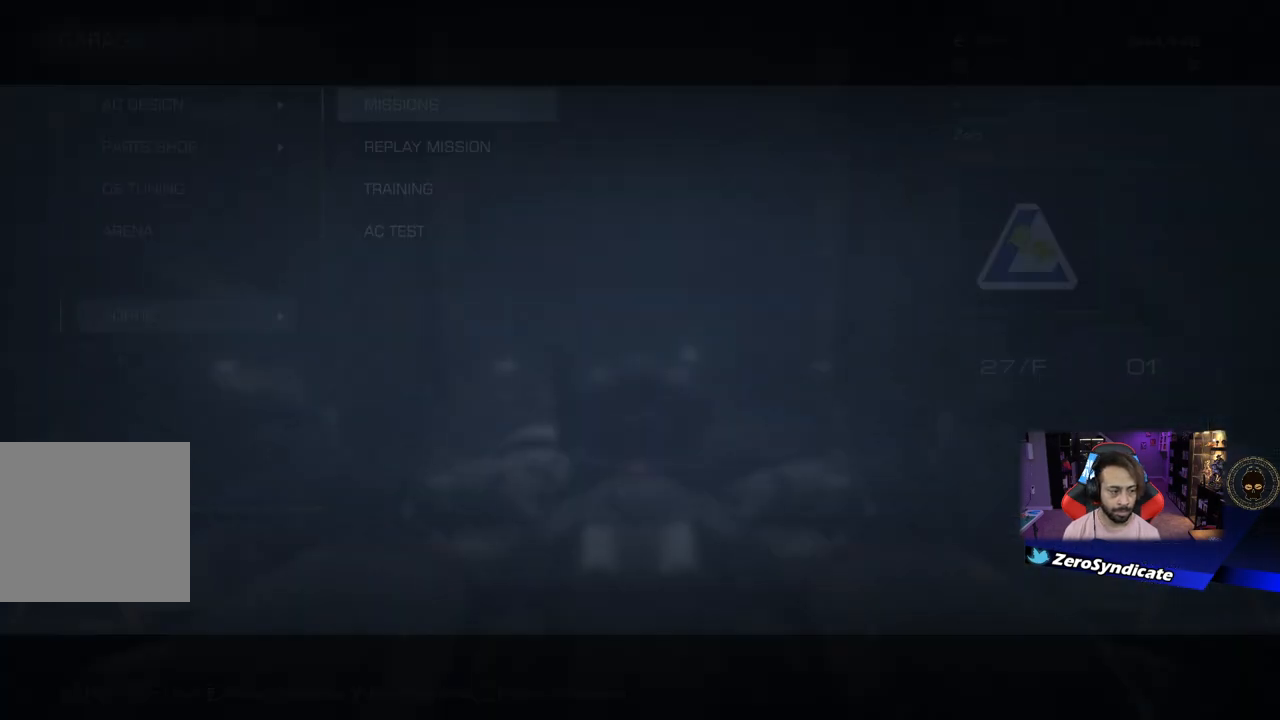
{"buttons": [], "left_stick": "center", "right_stick": "center", "events": [[317, "left_stick", "center"]]}
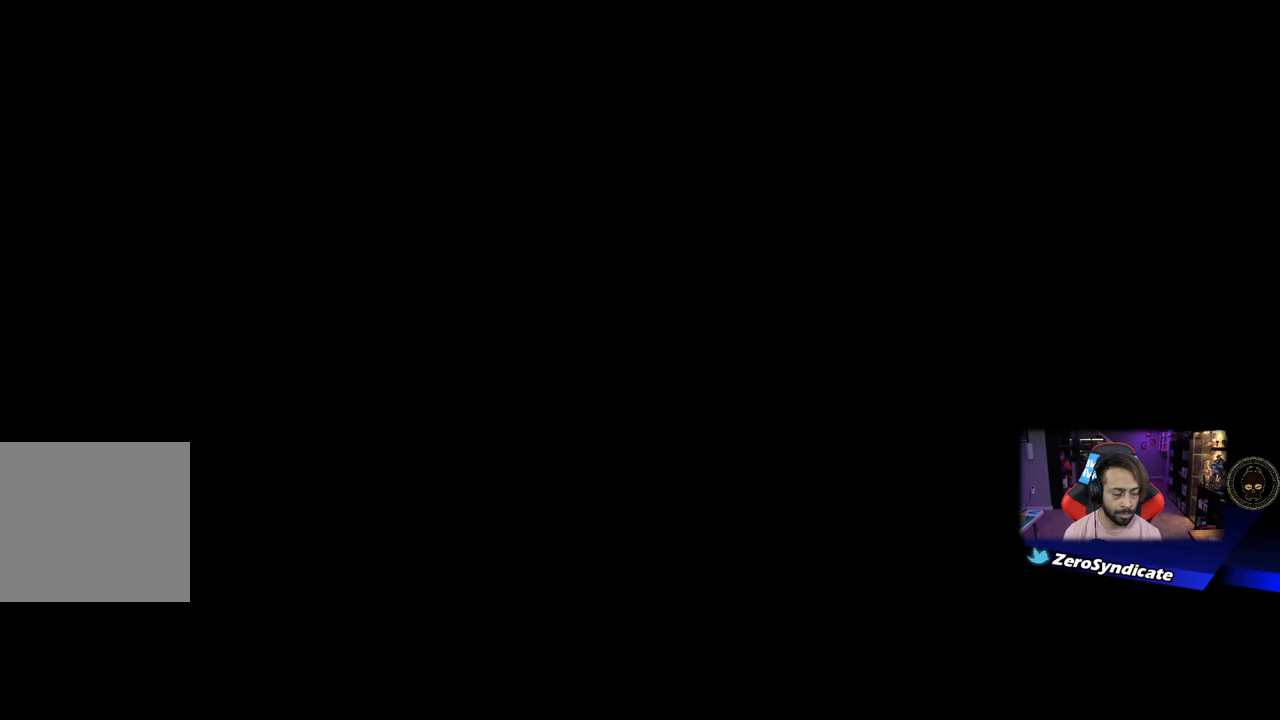
{"buttons": [], "left_stick": "center", "right_stick": "center", "events": []}
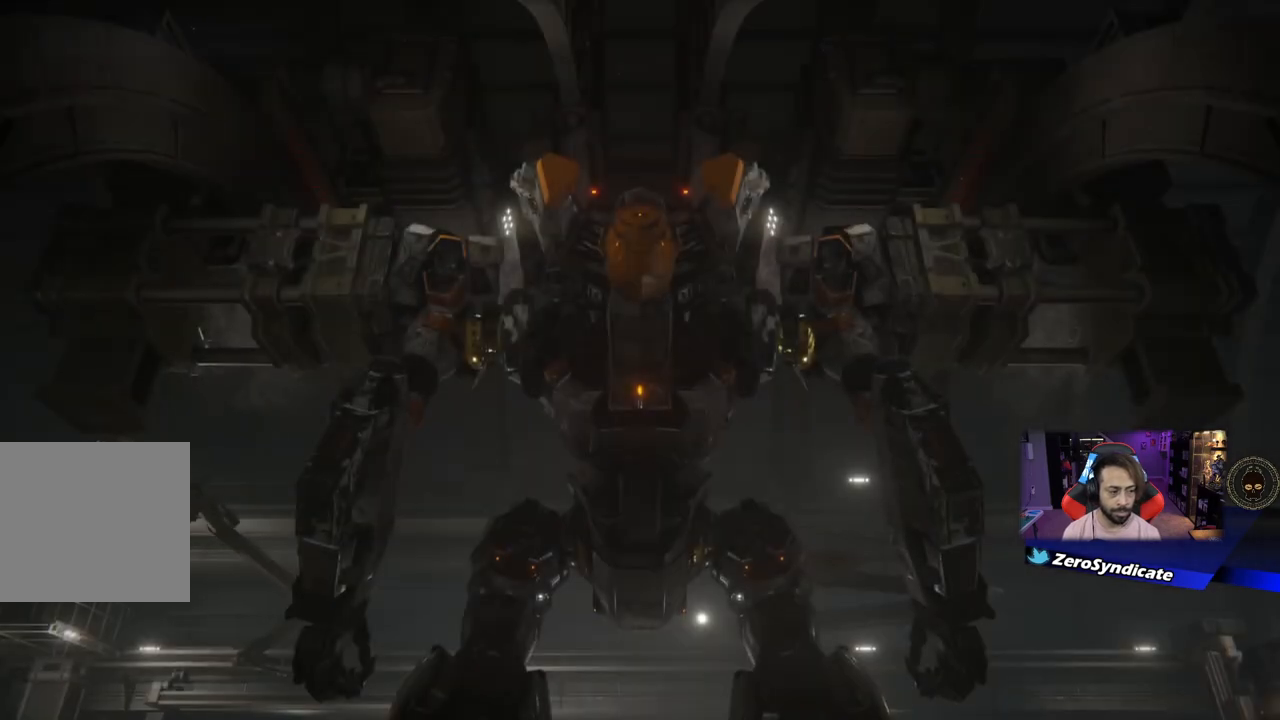
{"buttons": [], "left_stick": "center", "right_stick": "center", "events": []}
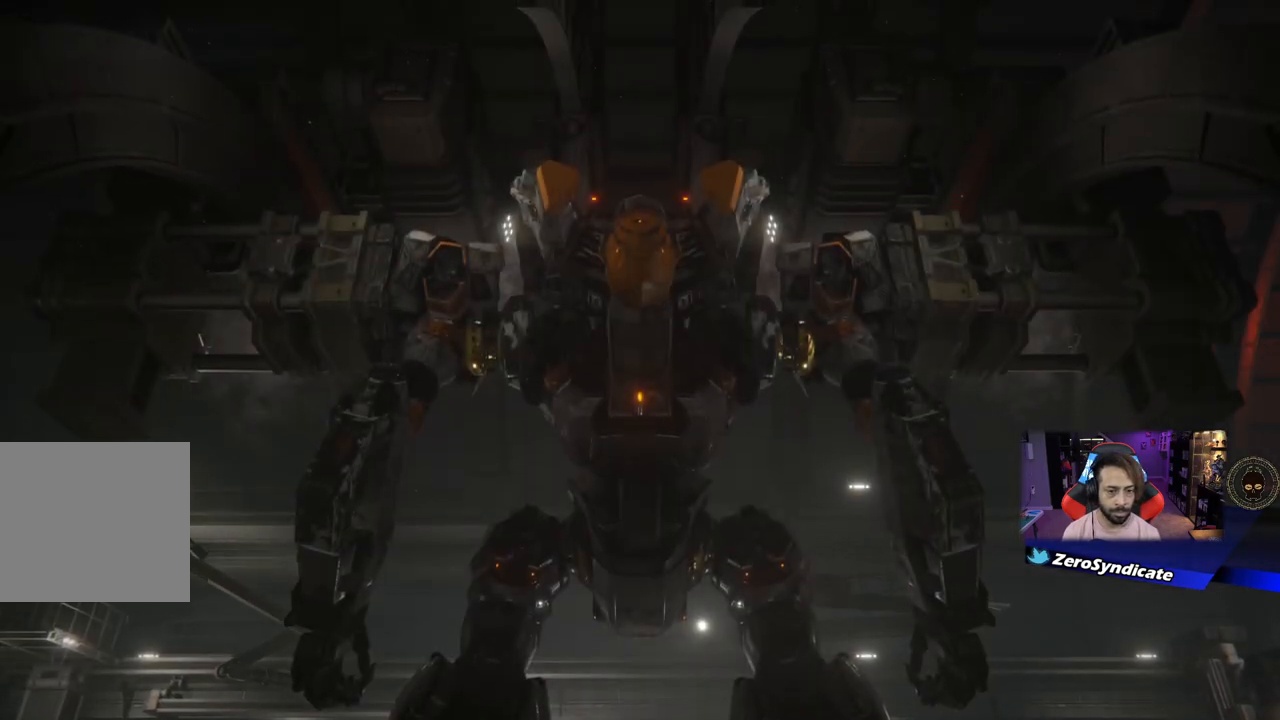
{"buttons": [], "left_stick": "center", "right_stick": "right", "events": [[467, "right_stick", "right"]]}
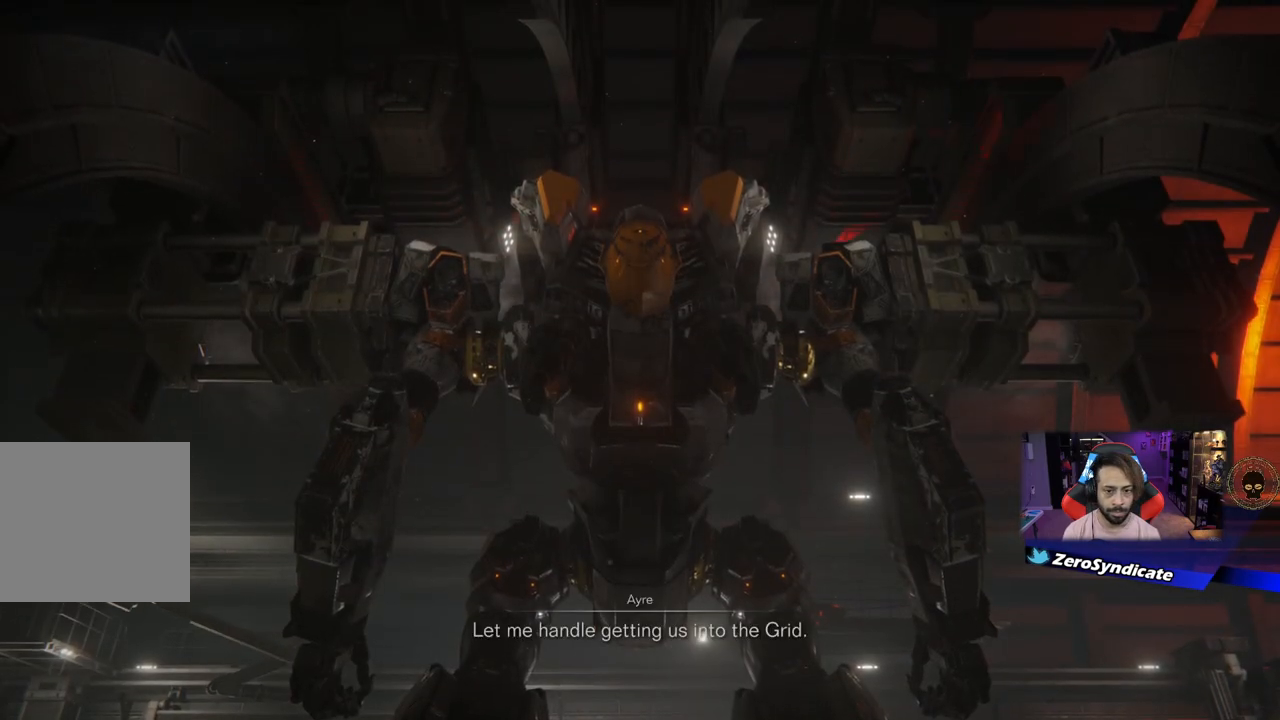
{"buttons": [], "left_stick": "up-right", "right_stick": "down", "events": [[50, "left_stick", "up-left"], [200, "left_stick", "down-left"], [233, "right_stick", "up"], [283, "left_stick", "down-right"], [283, "right_stick", "up-left"], [400, "left_stick", "up-right"], [450, "right_stick", "down"]]}
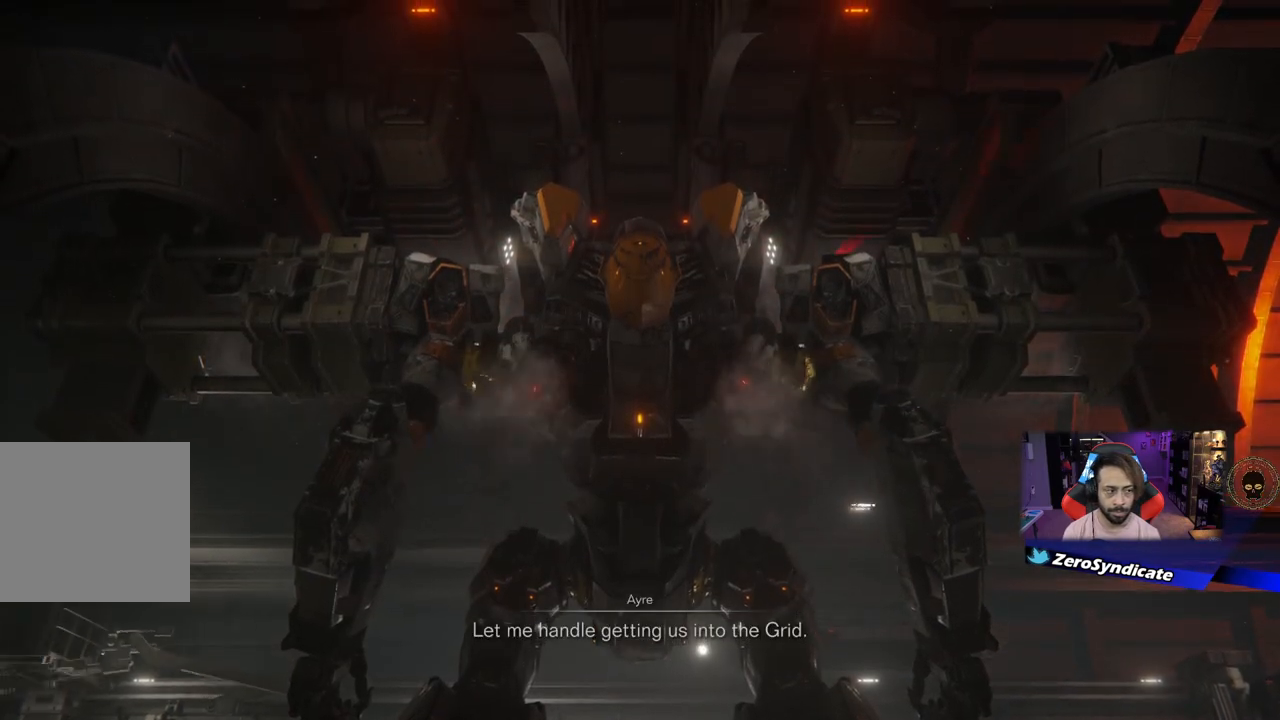
{"buttons": [], "left_stick": "up-right", "right_stick": "down-right", "events": [[133, "left_stick", "down-right"], [183, "right_stick", "left"], [250, "left_stick", "down-left"], [317, "right_stick", "up-right"], [383, "left_stick", "up-left"], [467, "left_stick", "up-right"], [500, "right_stick", "down-right"]]}
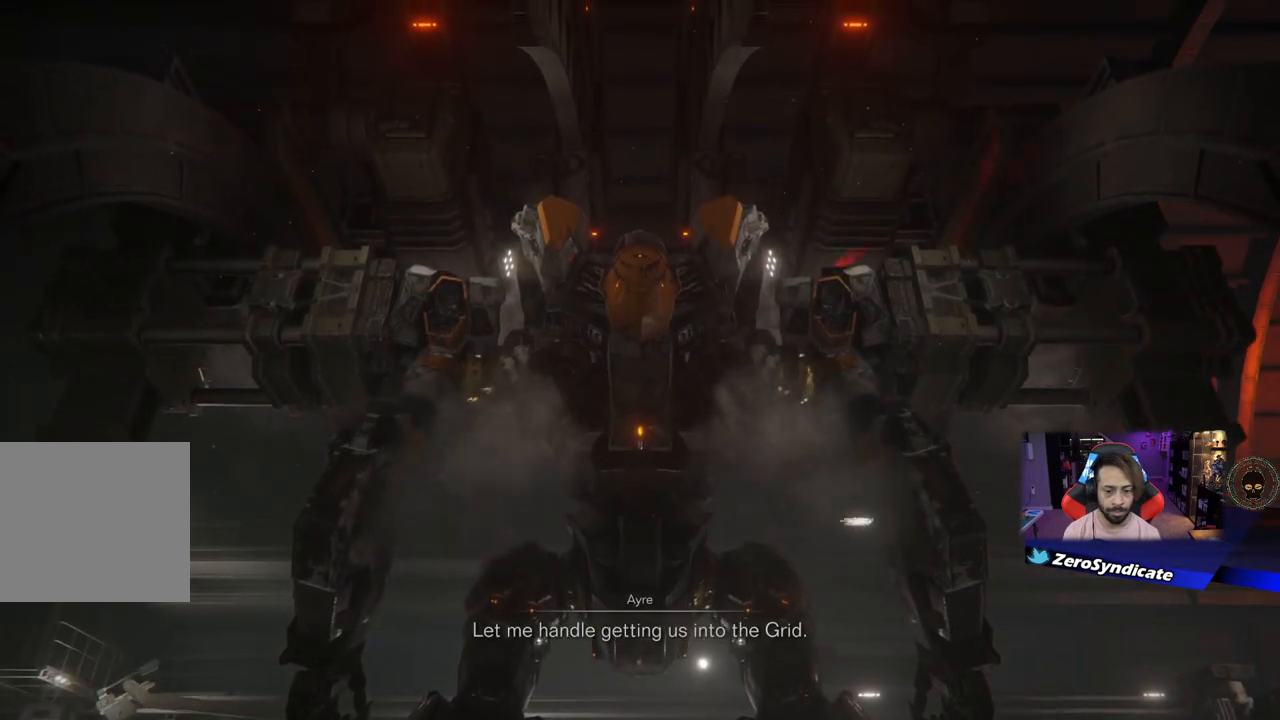
{"buttons": [], "left_stick": "center", "right_stick": "center", "events": [[33, "right_stick", "center"], [150, "left_stick", "center"]]}